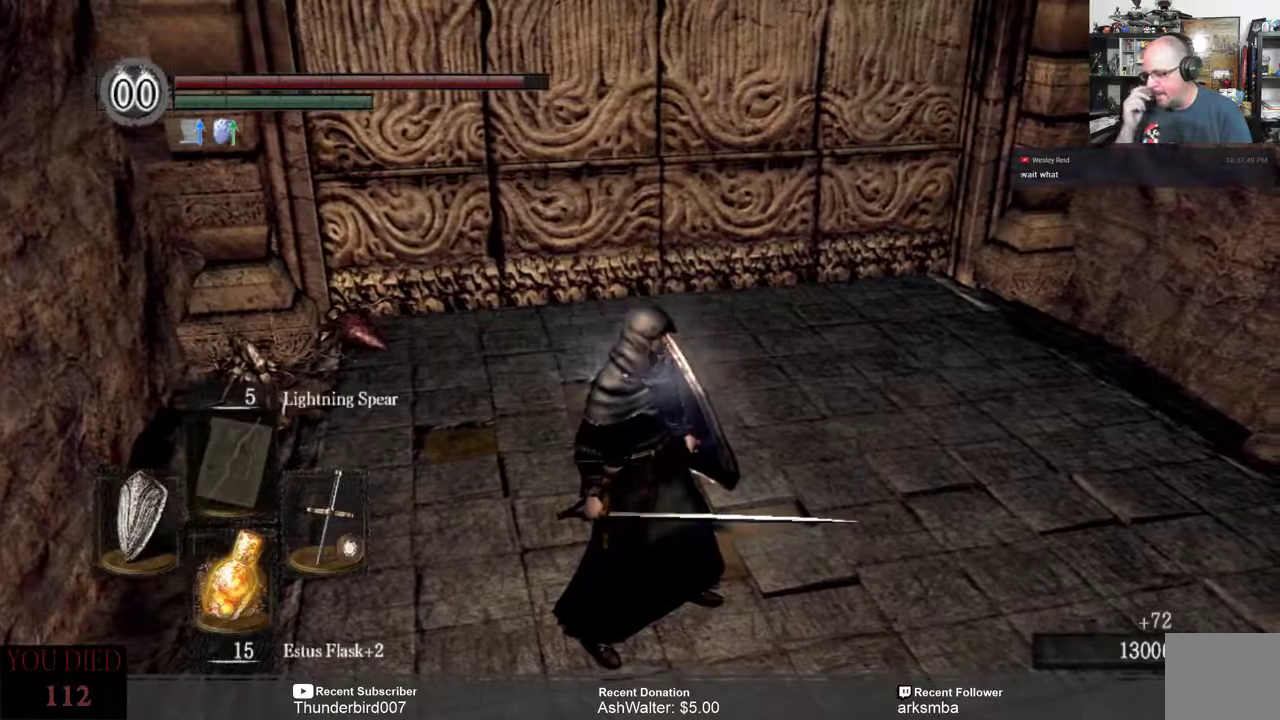
Gameplay with a controller (Xbox layout); each line is a JSON object with the inputs held at the frame after it. "events" lists button and stick changes between this image and that frame as [ms after this image, input, new state], when the widget could be followed in between. Not read: START.
{"buttons": [], "left_stick": "center", "right_stick": "center", "events": []}
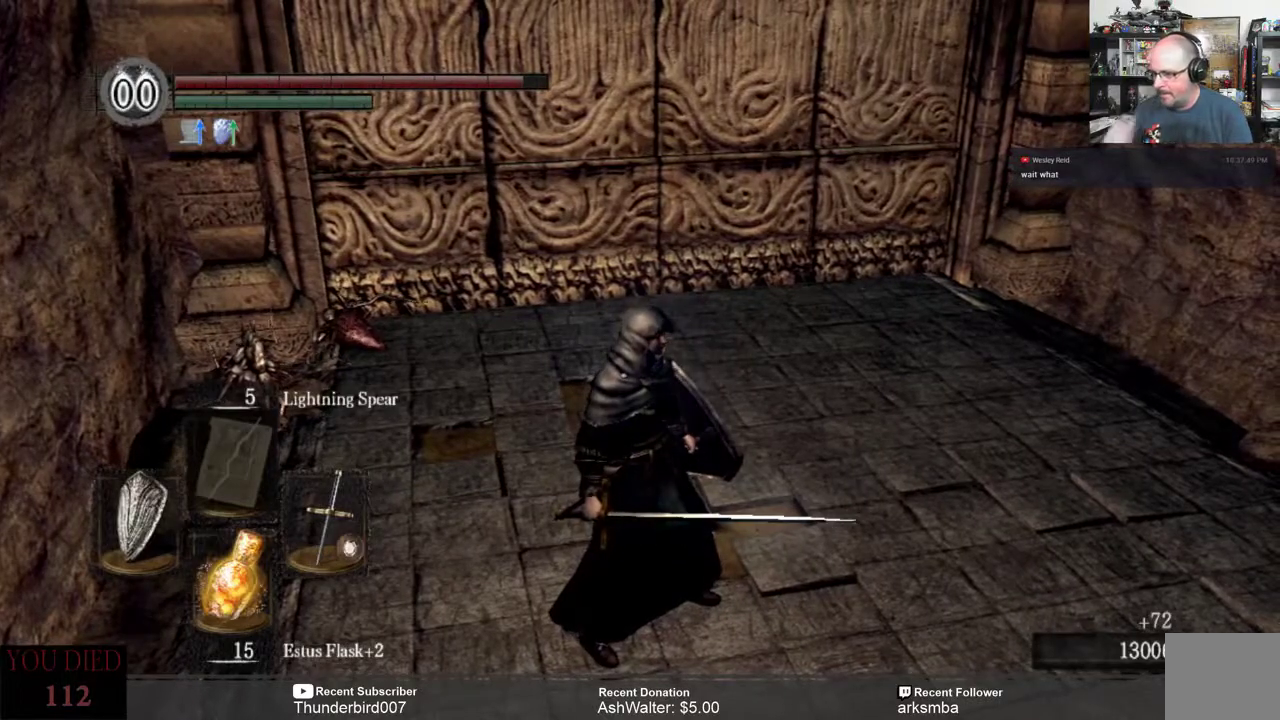
{"buttons": [], "left_stick": "center", "right_stick": "center", "events": []}
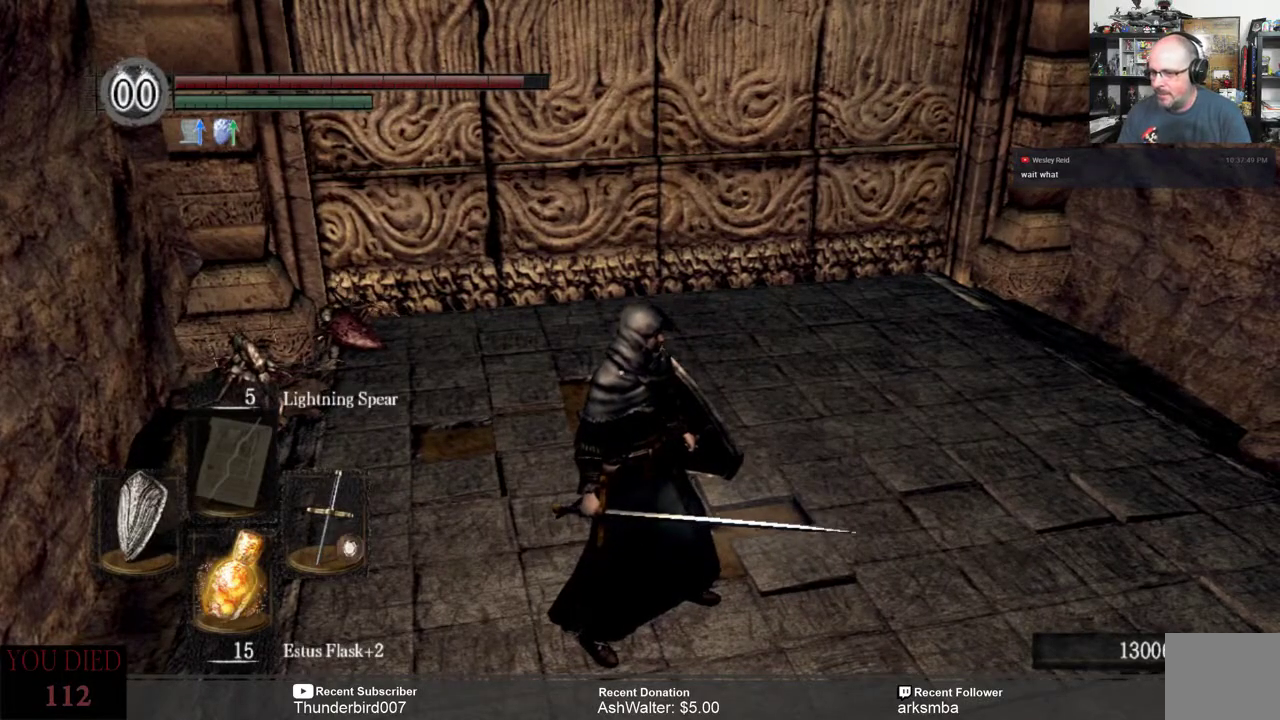
{"buttons": [], "left_stick": "center", "right_stick": "right", "events": [[217, "right_stick", "right"]]}
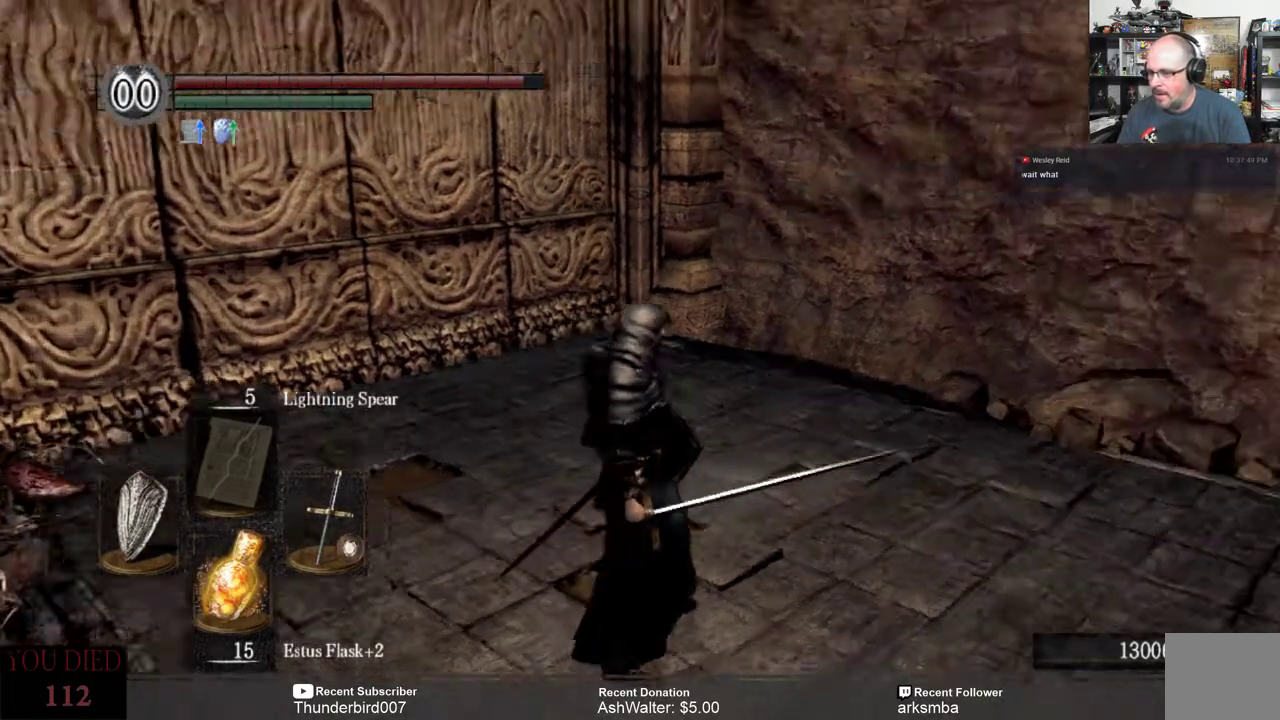
{"buttons": [], "left_stick": "center", "right_stick": "center", "events": [[450, "right_stick", "center"]]}
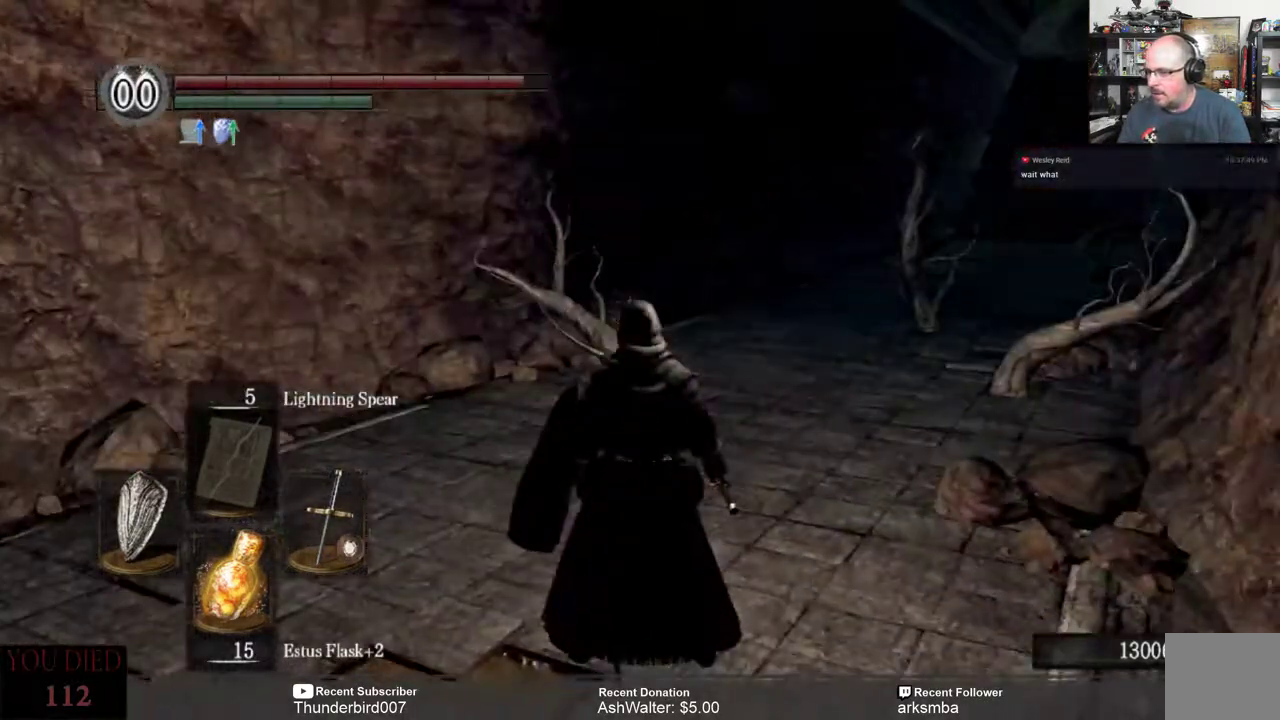
{"buttons": [], "left_stick": "center", "right_stick": "center", "events": []}
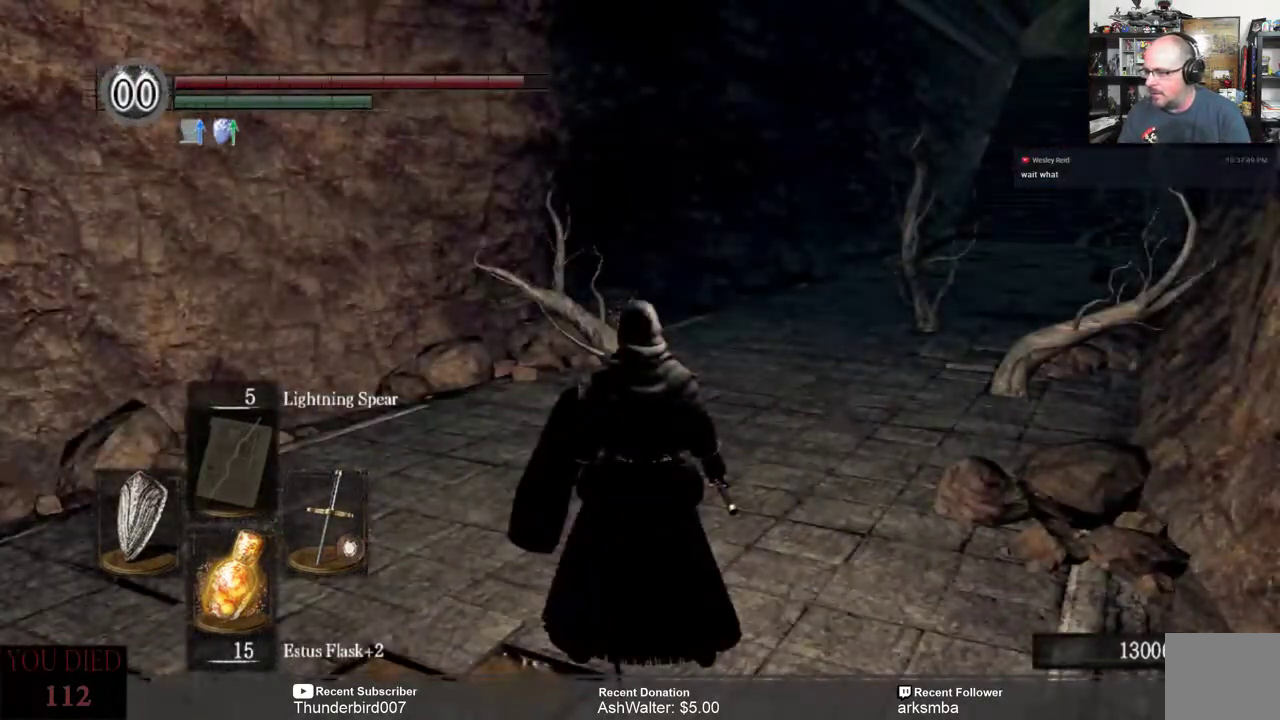
{"buttons": [], "left_stick": "center", "right_stick": "left", "events": [[300, "right_stick", "left"]]}
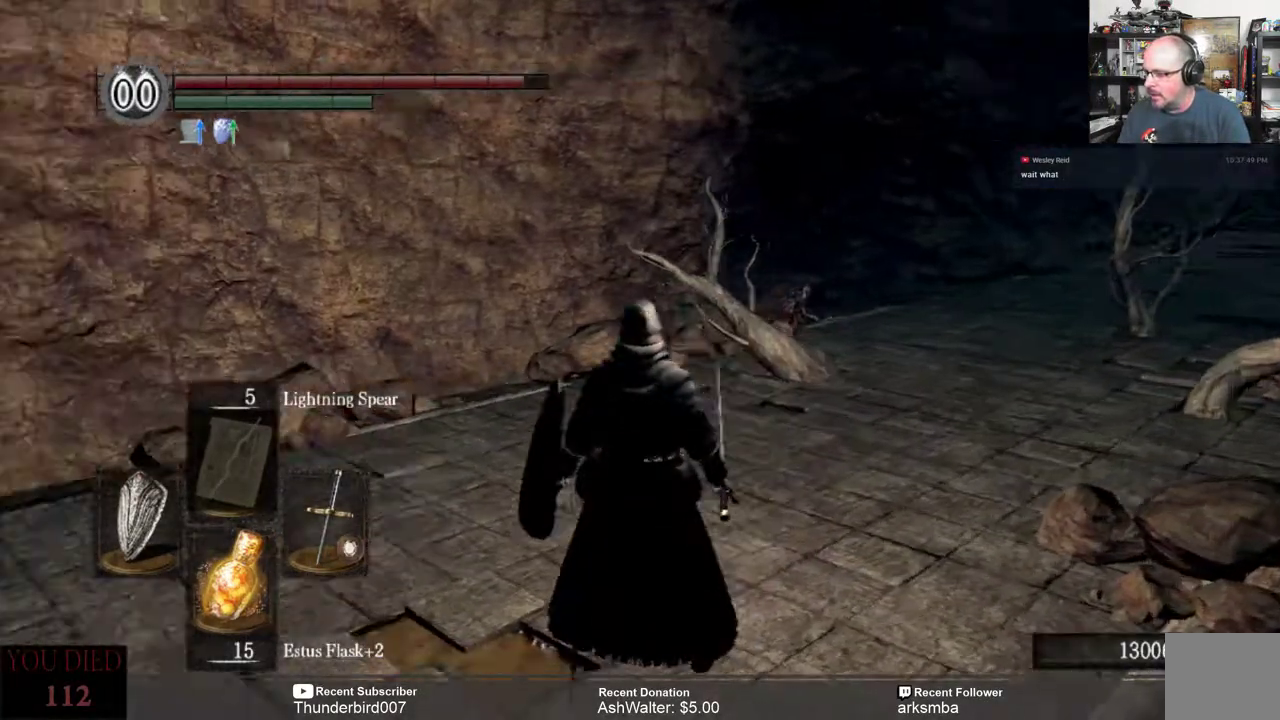
{"buttons": [], "left_stick": "right", "right_stick": "left", "events": [[350, "left_stick", "right"]]}
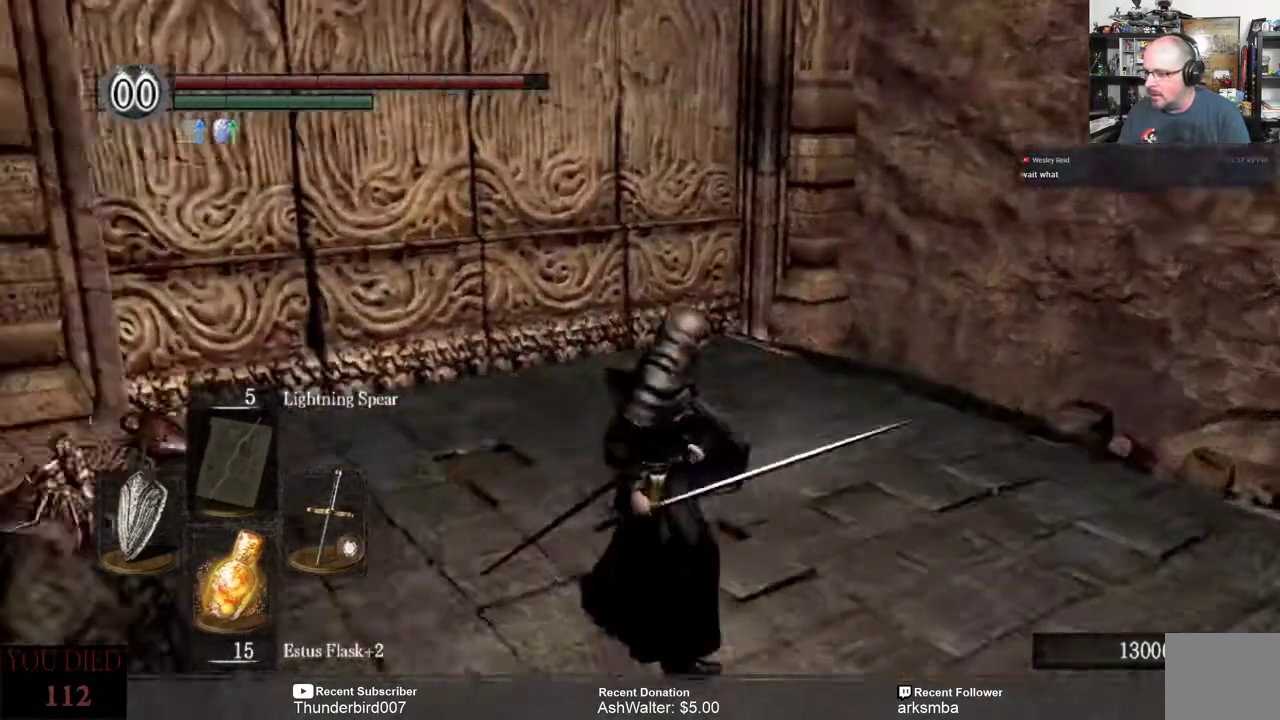
{"buttons": [], "left_stick": "center", "right_stick": "center", "events": [[50, "left_stick", "center"], [200, "right_stick", "center"]]}
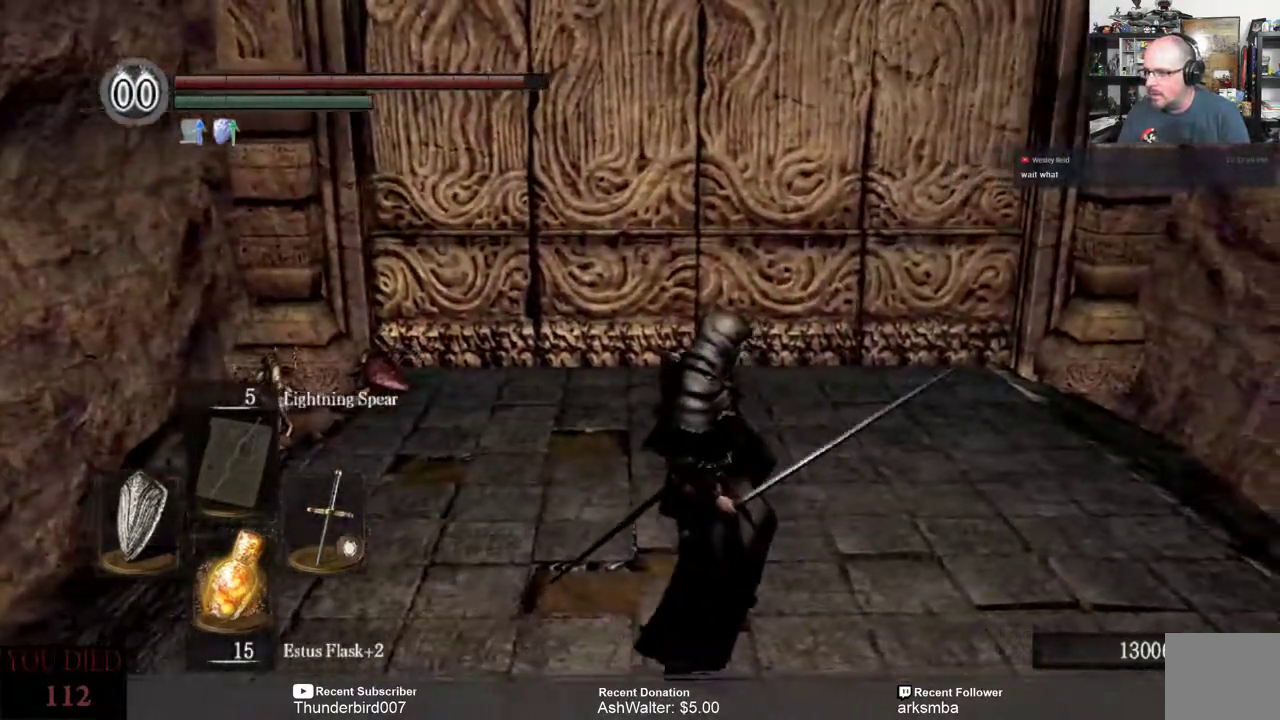
{"buttons": [], "left_stick": "up", "right_stick": "left", "events": [[17, "left_stick", "up-right"], [150, "left_stick", "up"], [483, "right_stick", "left"]]}
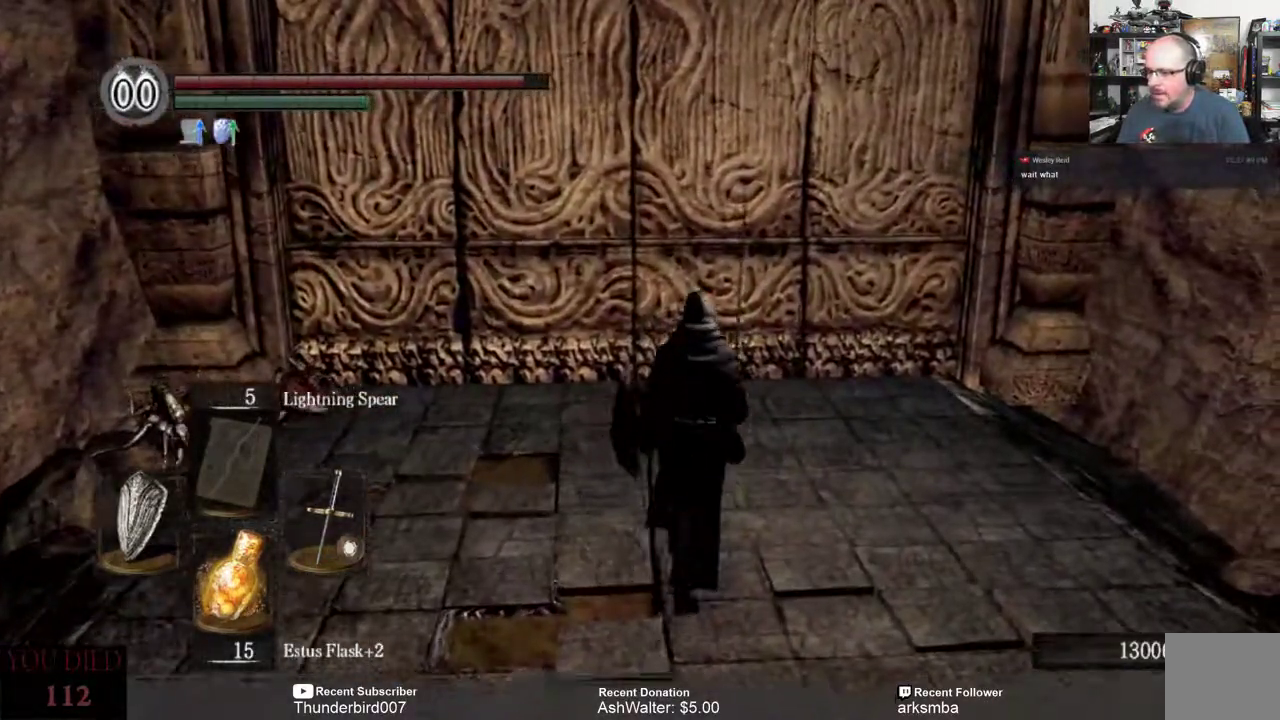
{"buttons": [], "left_stick": "up", "right_stick": "center", "events": [[117, "right_stick", "center"]]}
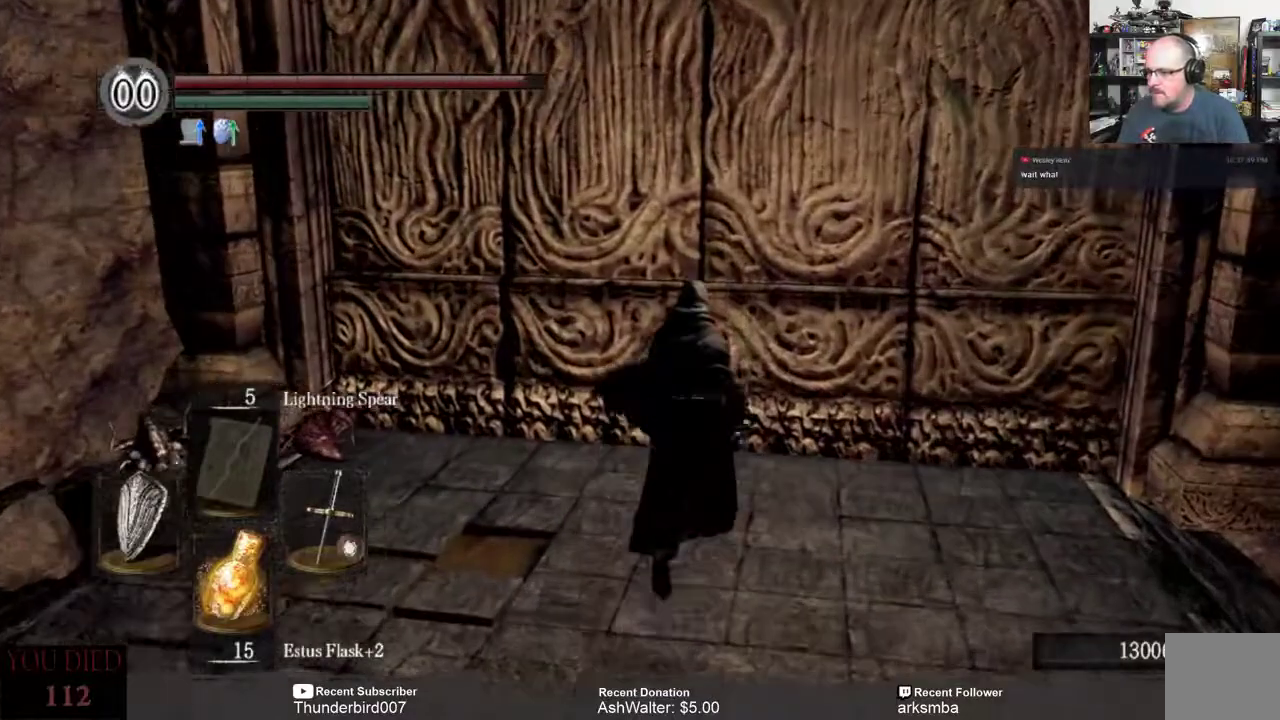
{"buttons": [], "left_stick": "up", "right_stick": "up", "events": [[350, "right_stick", "up"]]}
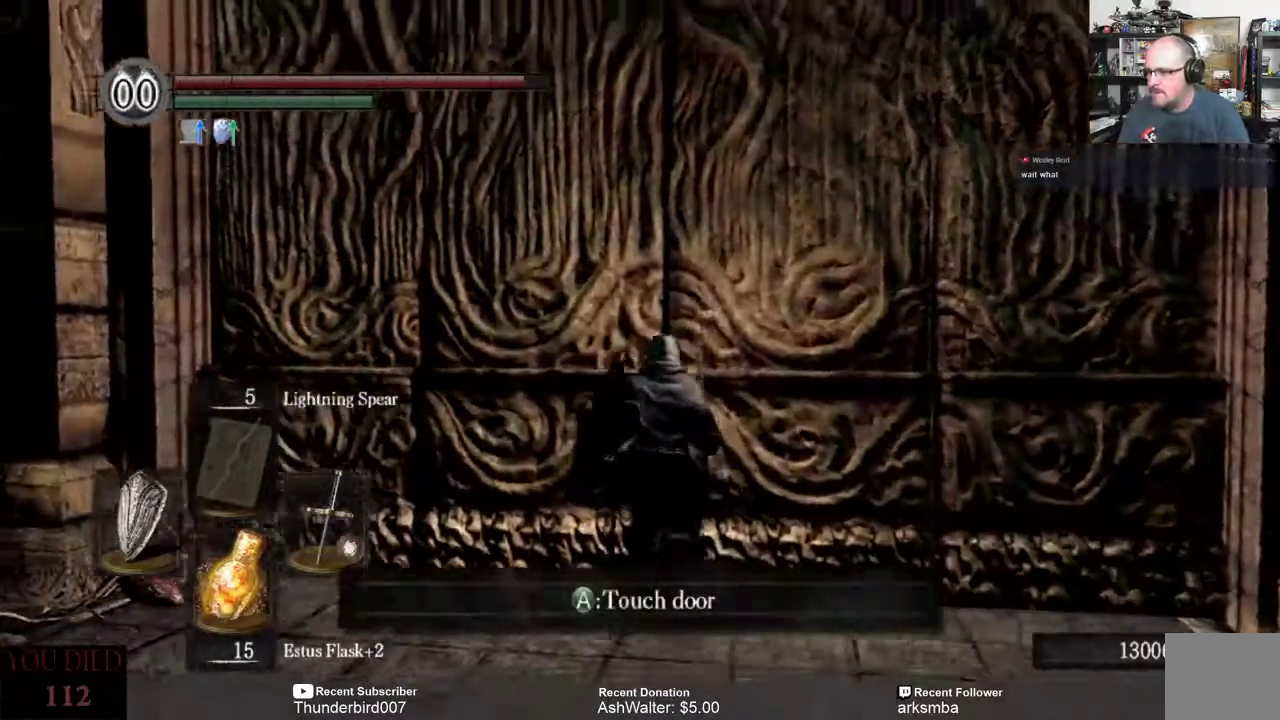
{"buttons": [], "left_stick": "center", "right_stick": "center", "events": [[17, "right_stick", "center"], [83, "left_stick", "center"]]}
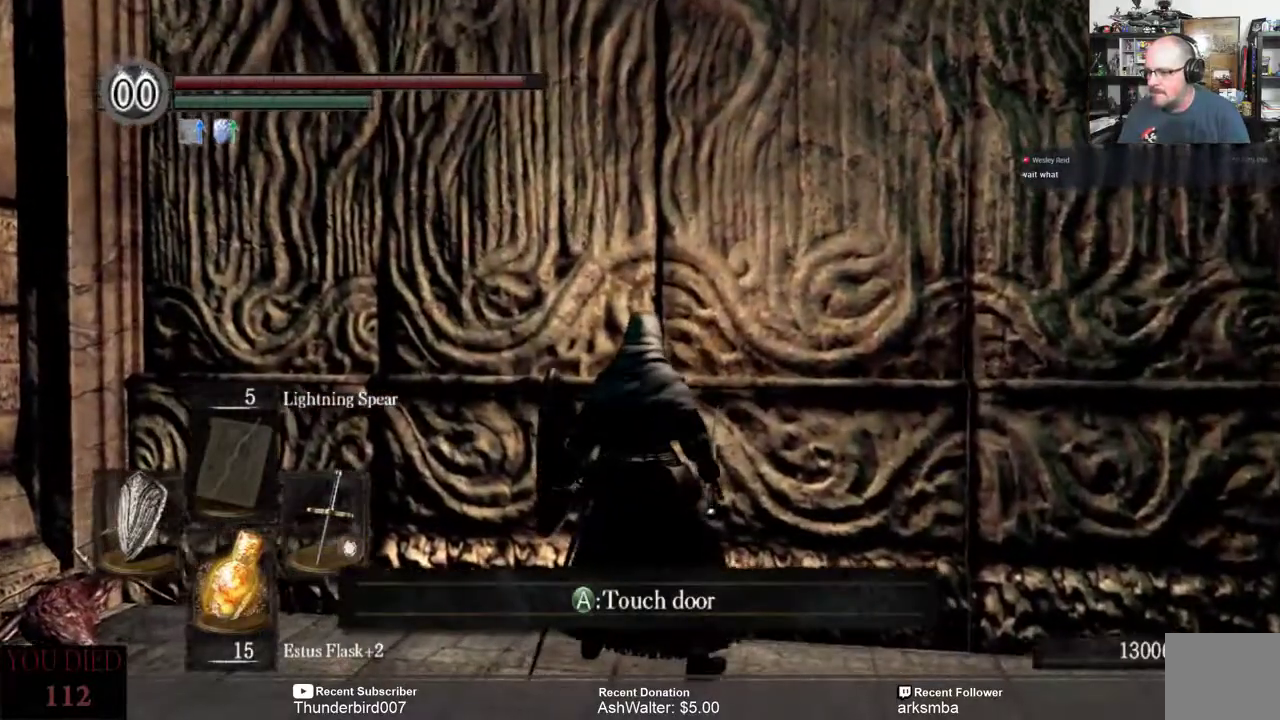
{"buttons": [], "left_stick": "center", "right_stick": "center", "events": [[83, "right_stick", "down-right"], [183, "right_stick", "center"]]}
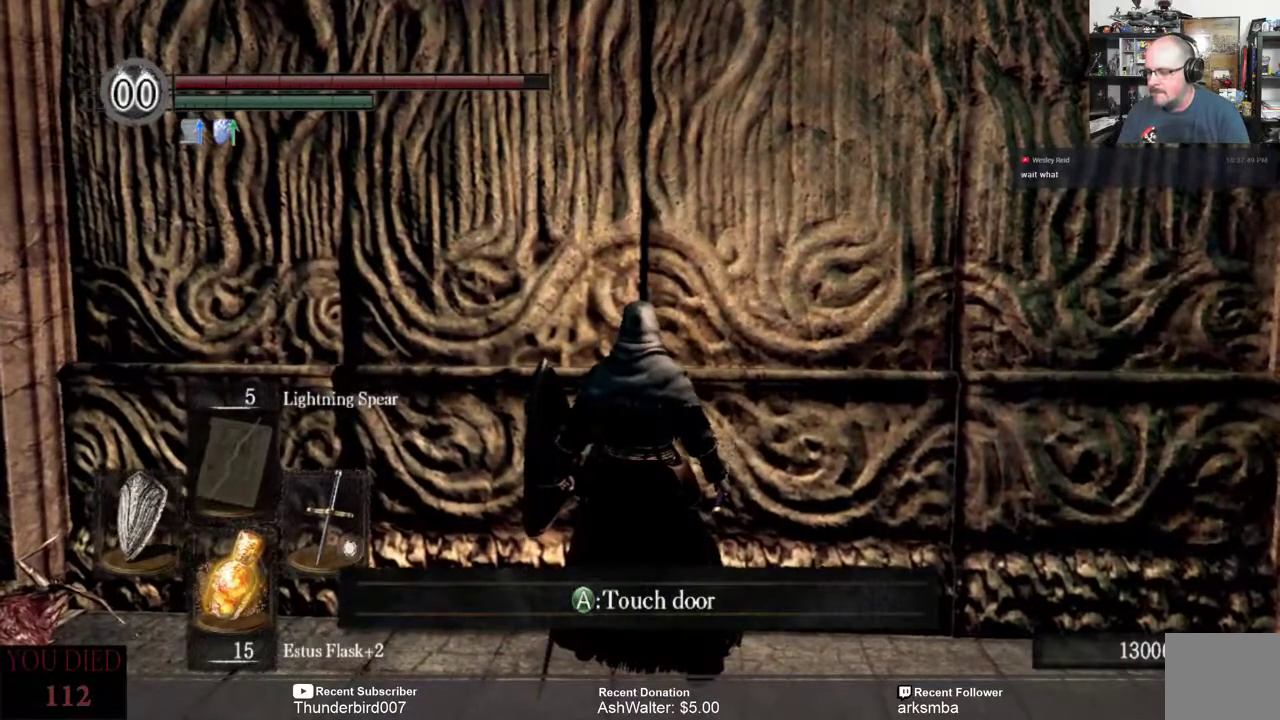
{"buttons": [], "left_stick": "center", "right_stick": "center", "events": []}
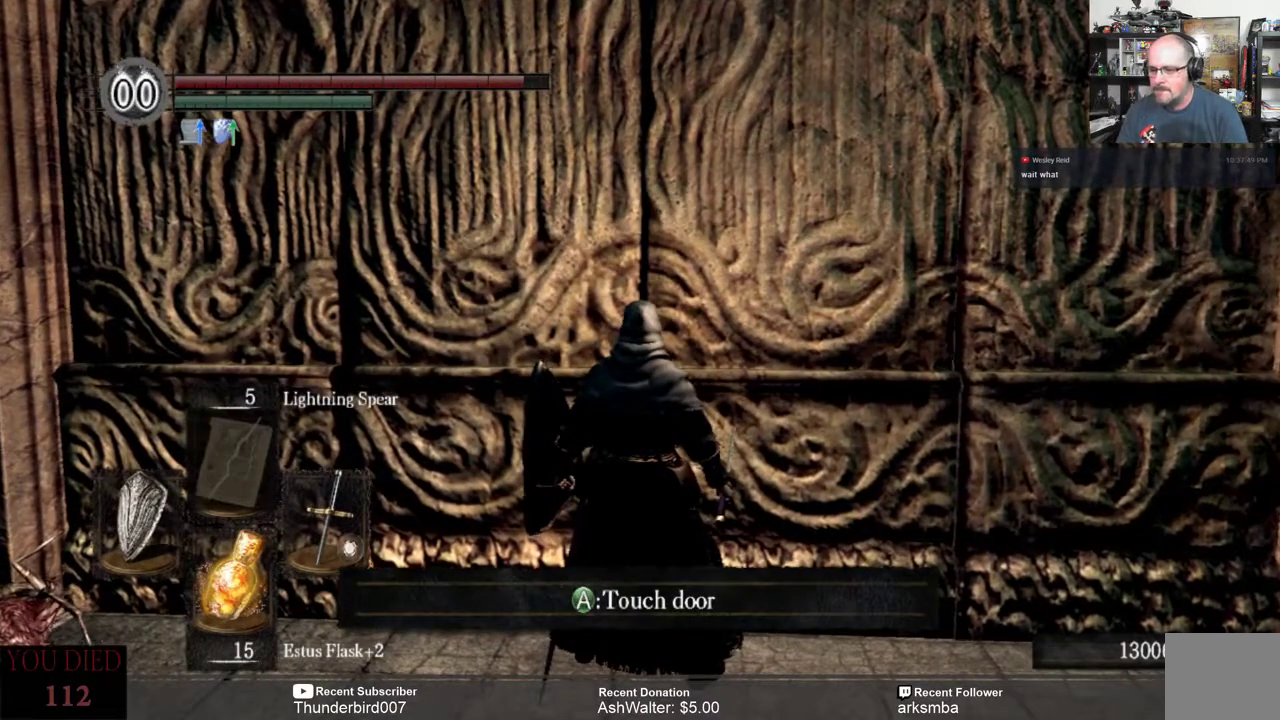
{"buttons": [], "left_stick": "center", "right_stick": "center", "events": []}
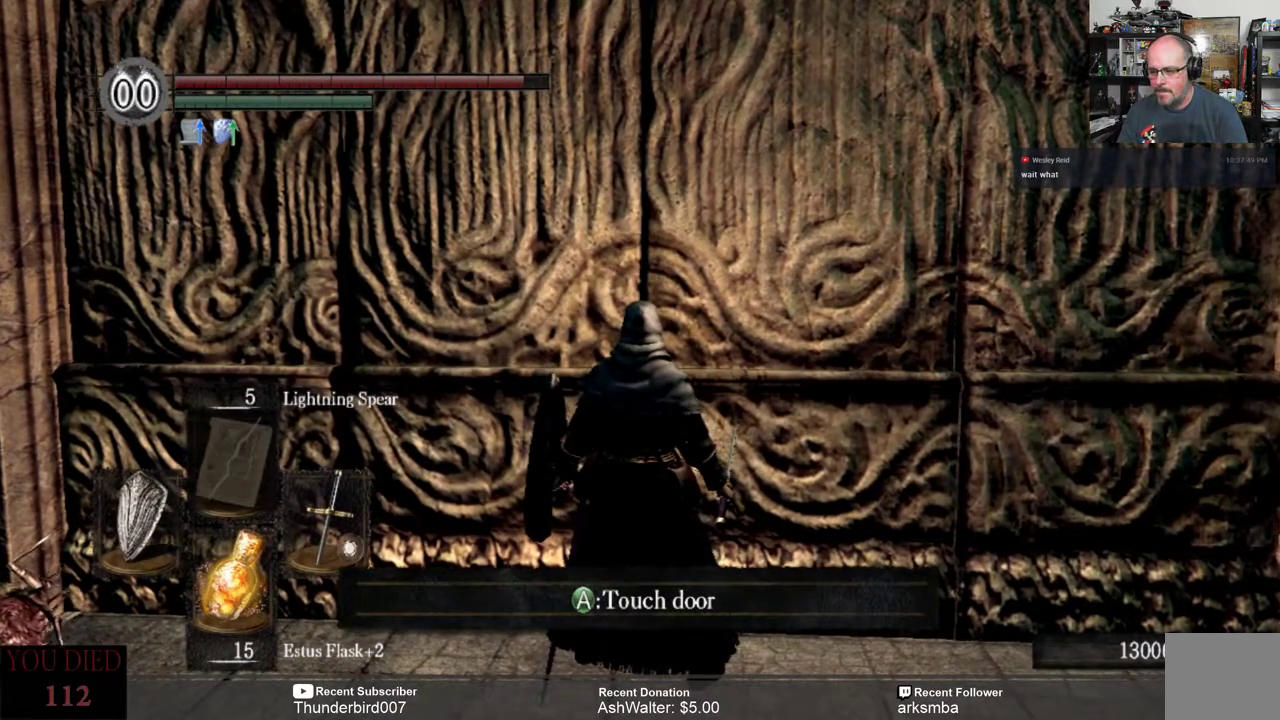
{"buttons": [], "left_stick": "center", "right_stick": "center", "events": []}
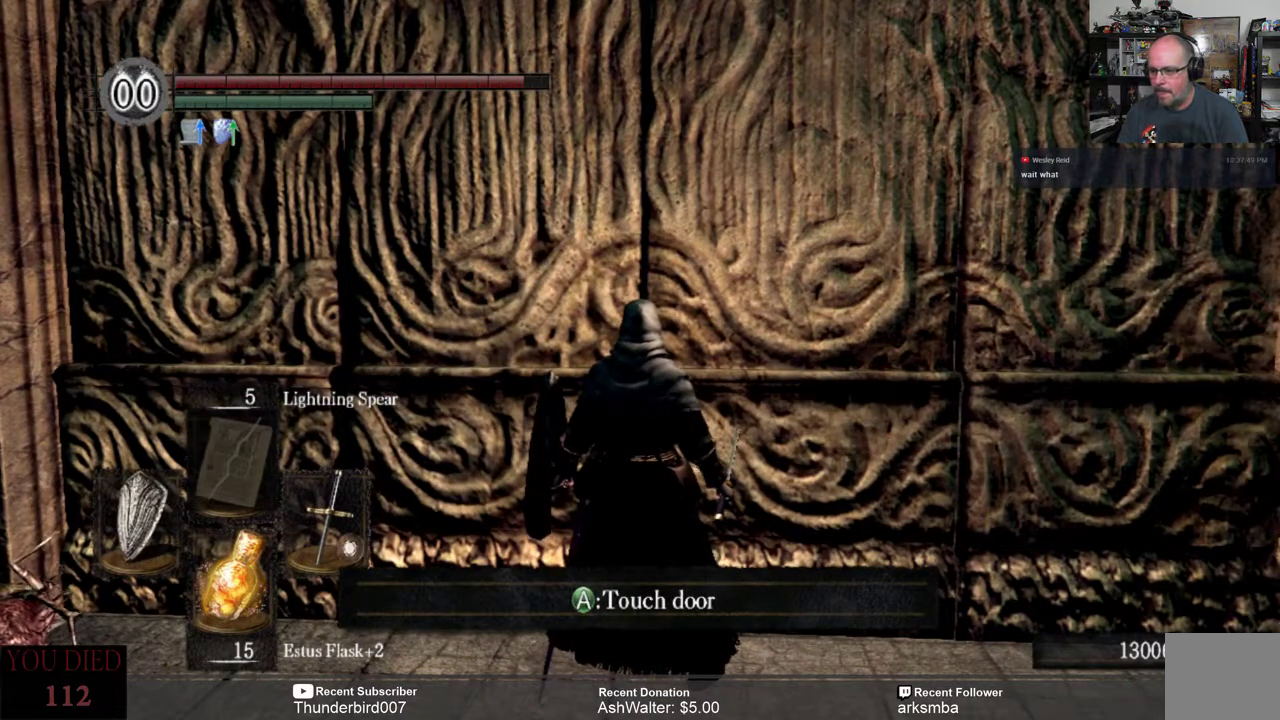
{"buttons": [], "left_stick": "center", "right_stick": "center", "events": []}
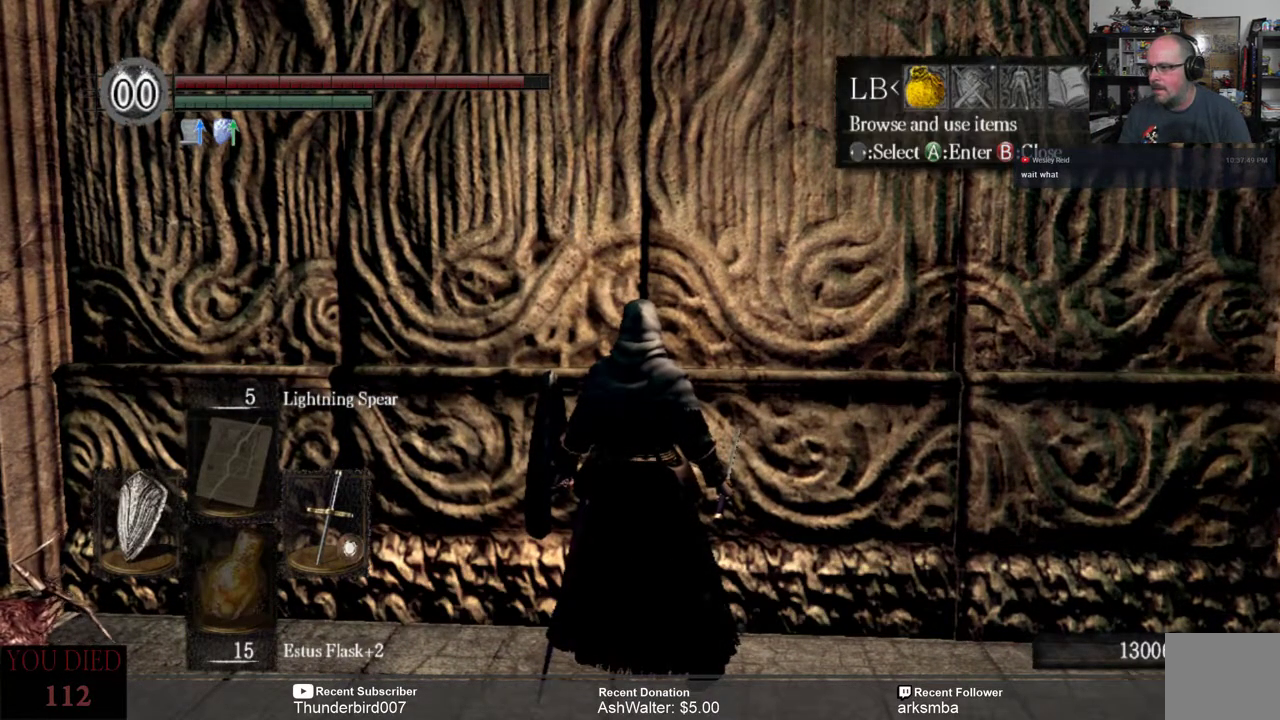
{"buttons": [], "left_stick": "center", "right_stick": "center", "events": [[383, "DPAD_RIGHT", "down"], [483, "DPAD_RIGHT", "up"]]}
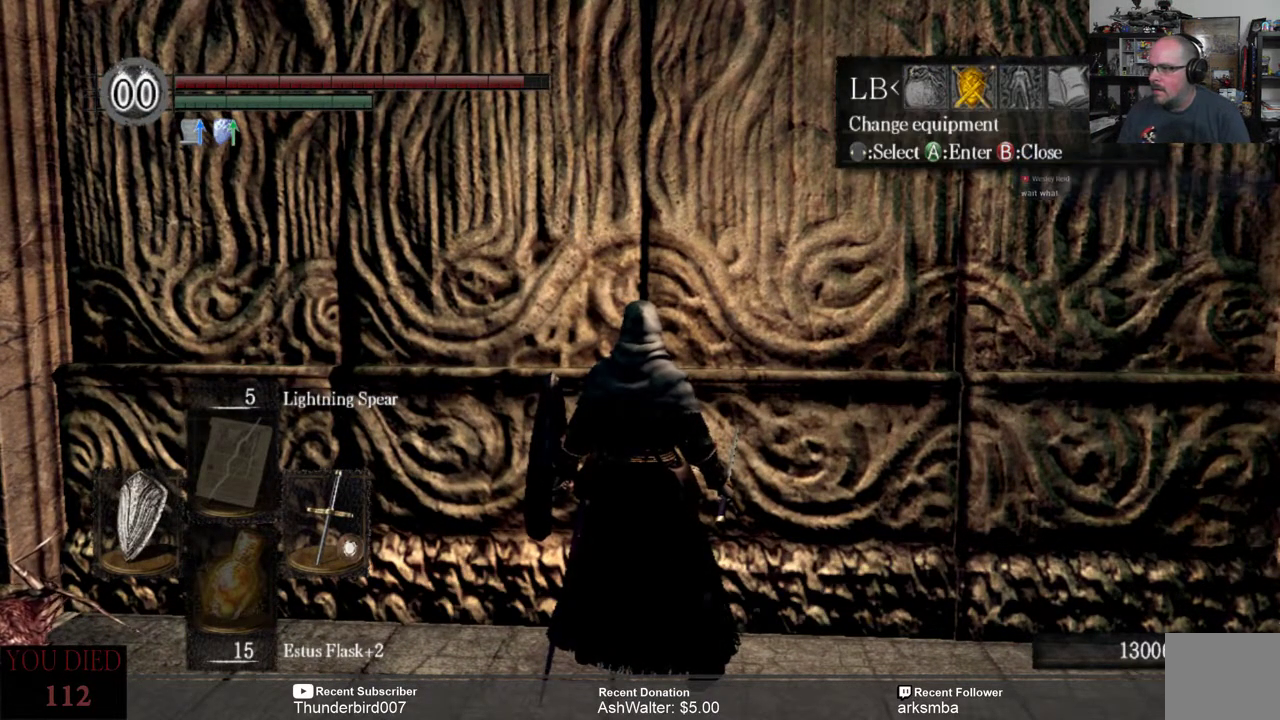
{"buttons": [], "left_stick": "center", "right_stick": "center", "events": []}
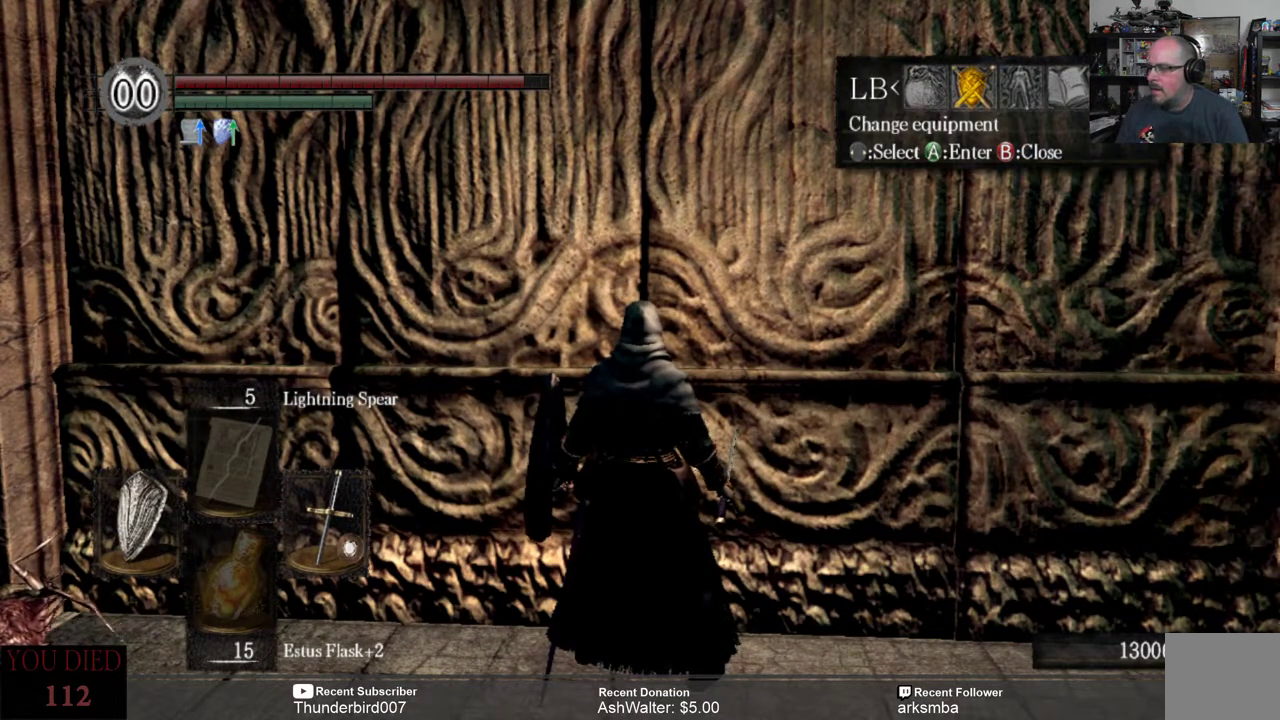
{"buttons": ["B"], "left_stick": "center", "right_stick": "center", "events": [[500, "B", "down"]]}
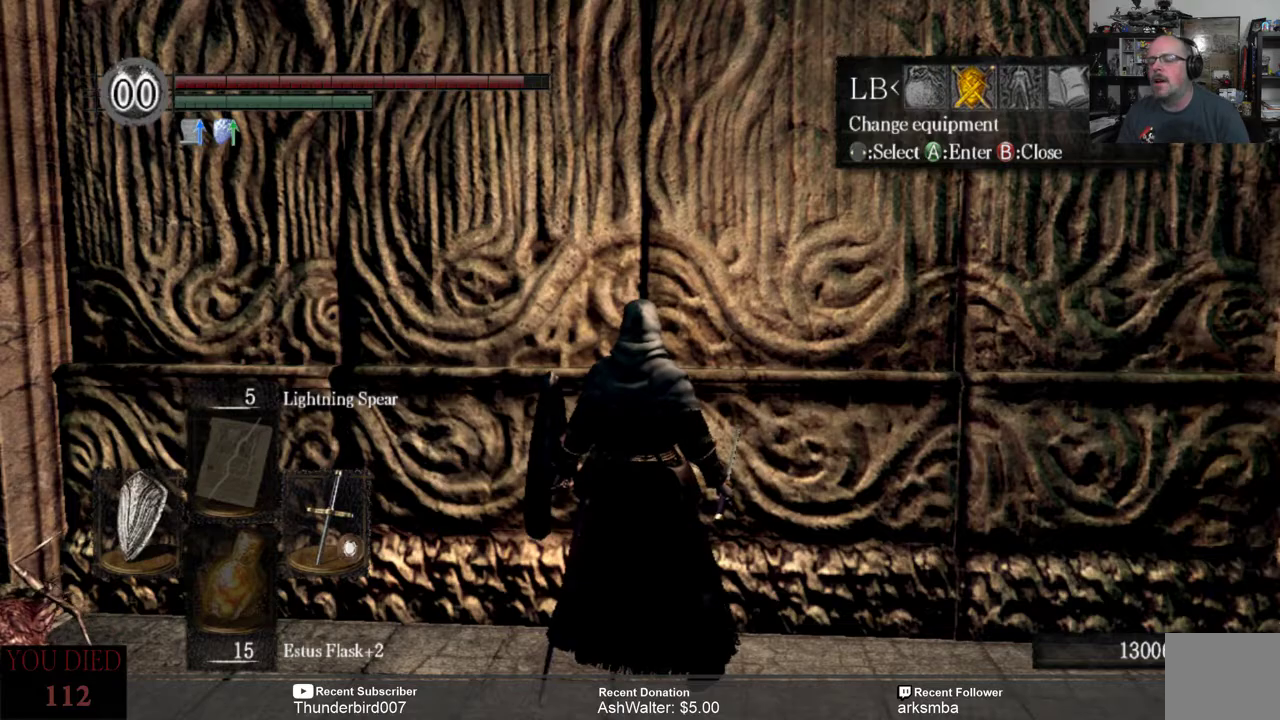
{"buttons": [], "left_stick": "center", "right_stick": "right", "events": [[100, "B", "up"], [400, "right_stick", "right"]]}
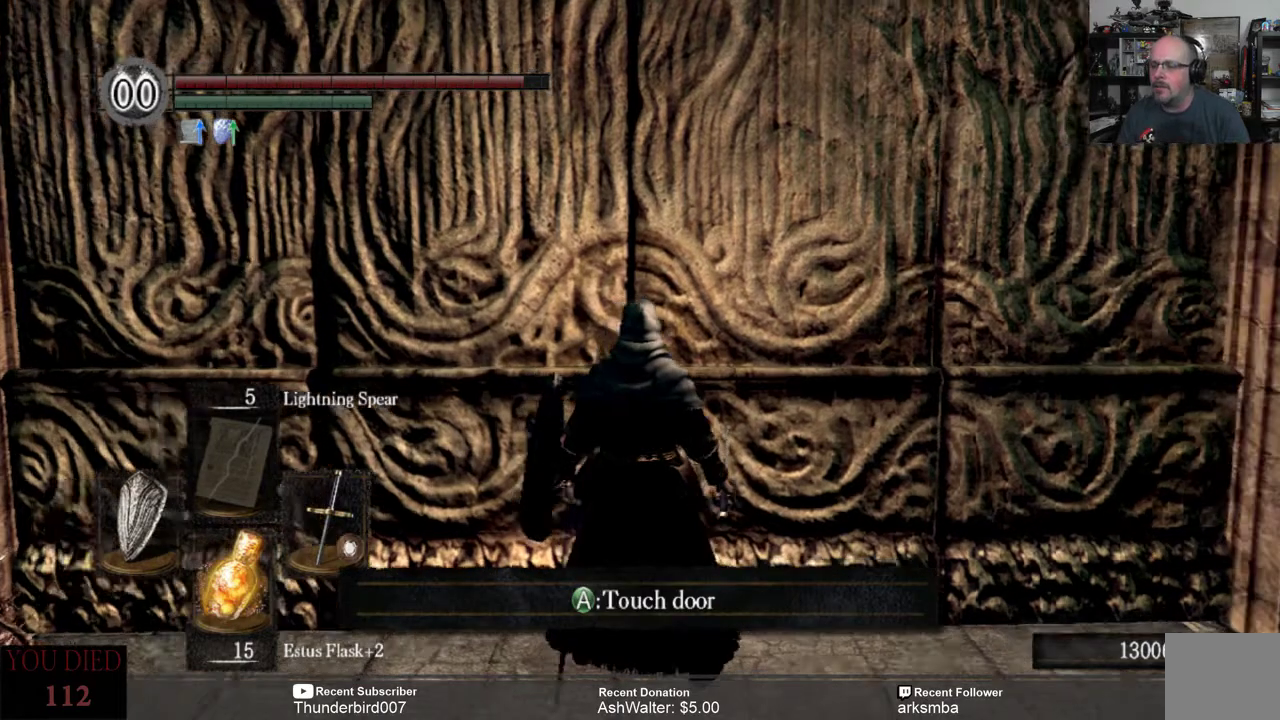
{"buttons": [], "left_stick": "center", "right_stick": "right", "events": []}
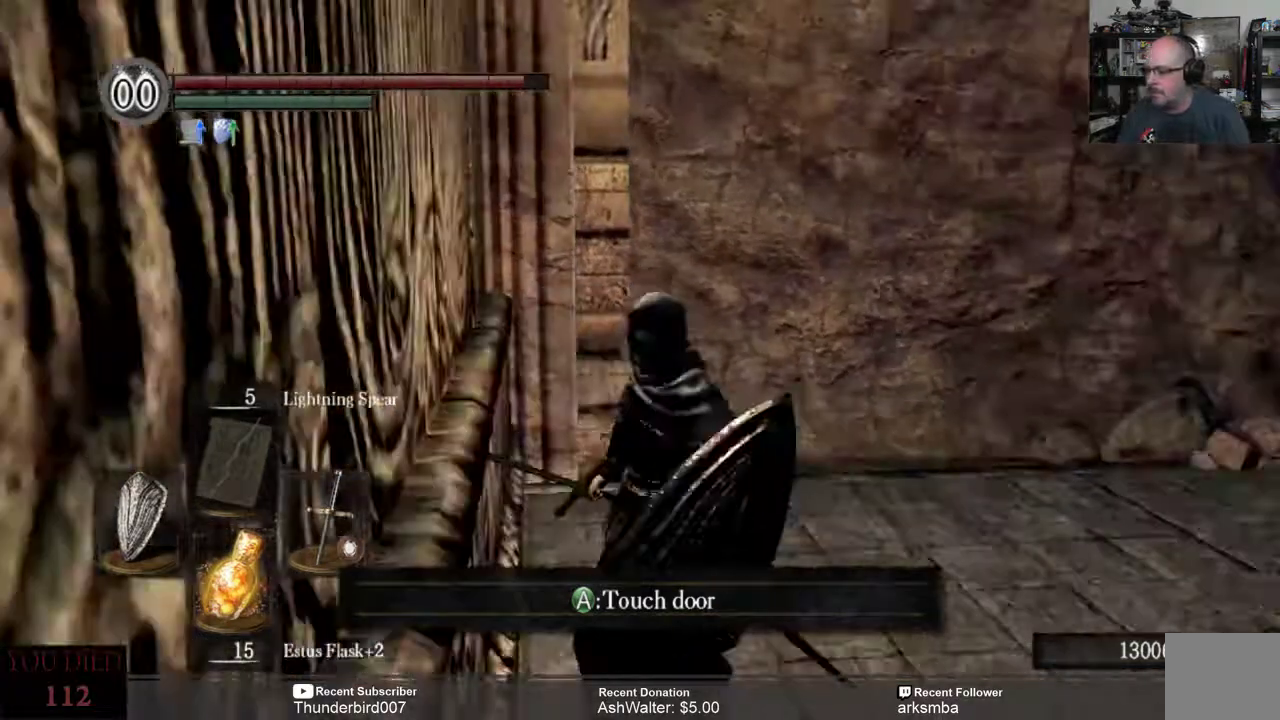
{"buttons": [], "left_stick": "up-right", "right_stick": "up-right", "events": [[17, "left_stick", "up-right"], [417, "right_stick", "up-right"]]}
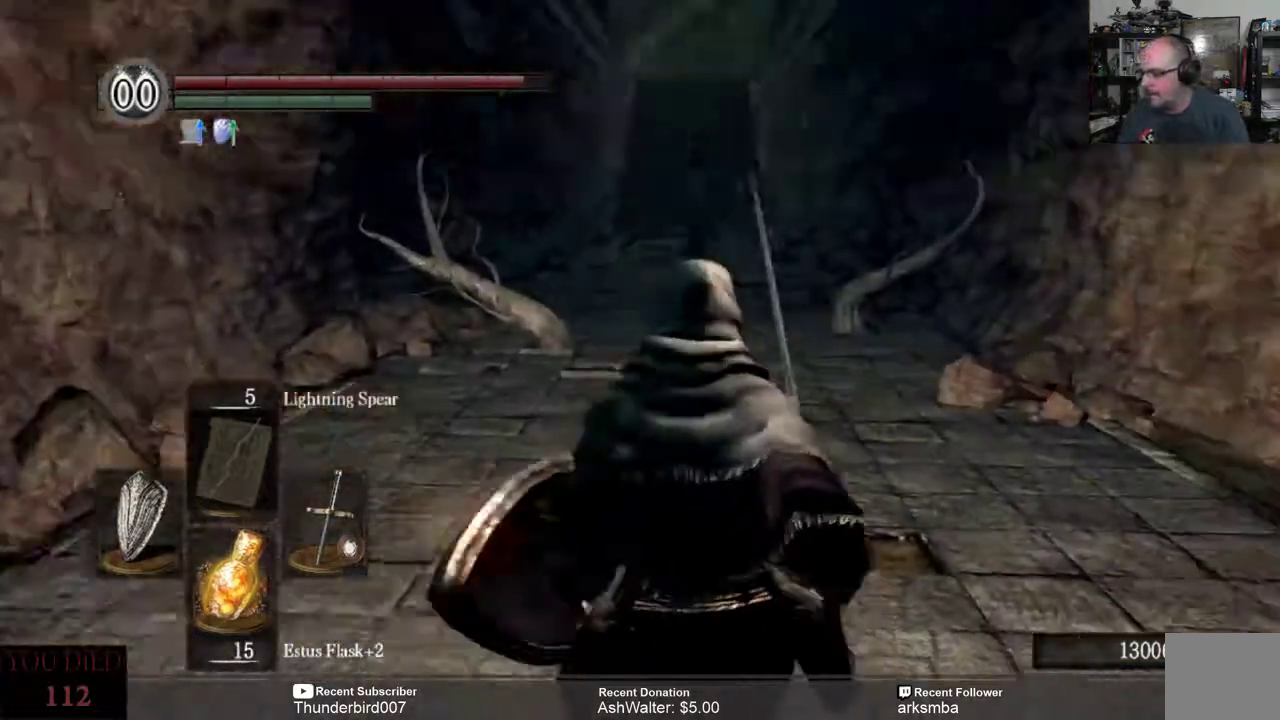
{"buttons": [], "left_stick": "up", "right_stick": "center", "events": [[17, "right_stick", "center"], [33, "left_stick", "up"]]}
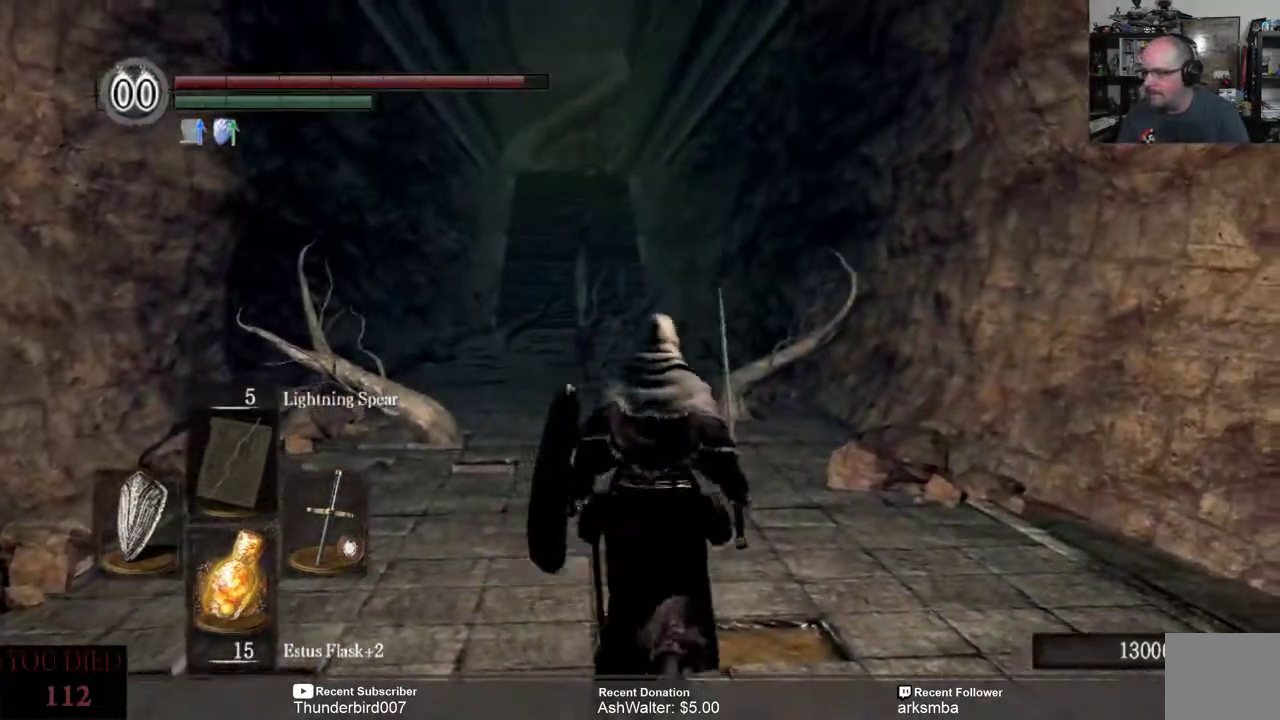
{"buttons": [], "left_stick": "up", "right_stick": "center", "events": []}
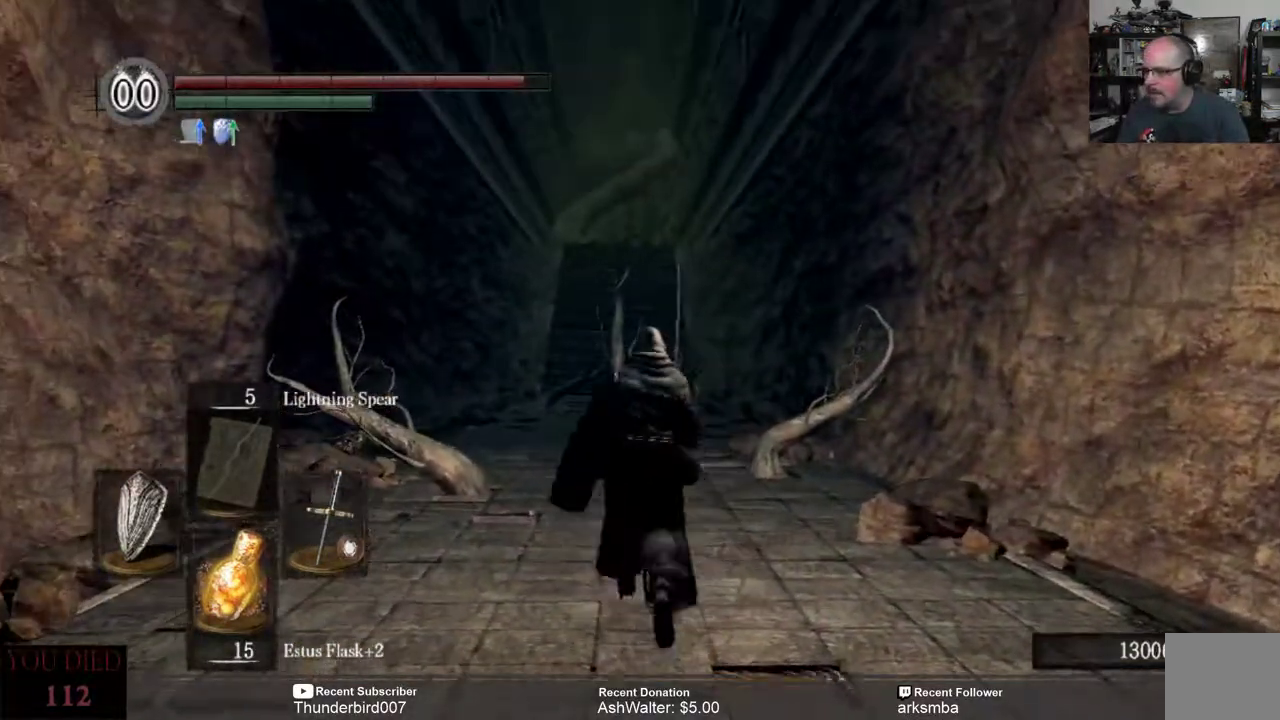
{"buttons": [], "left_stick": "up", "right_stick": "center", "events": []}
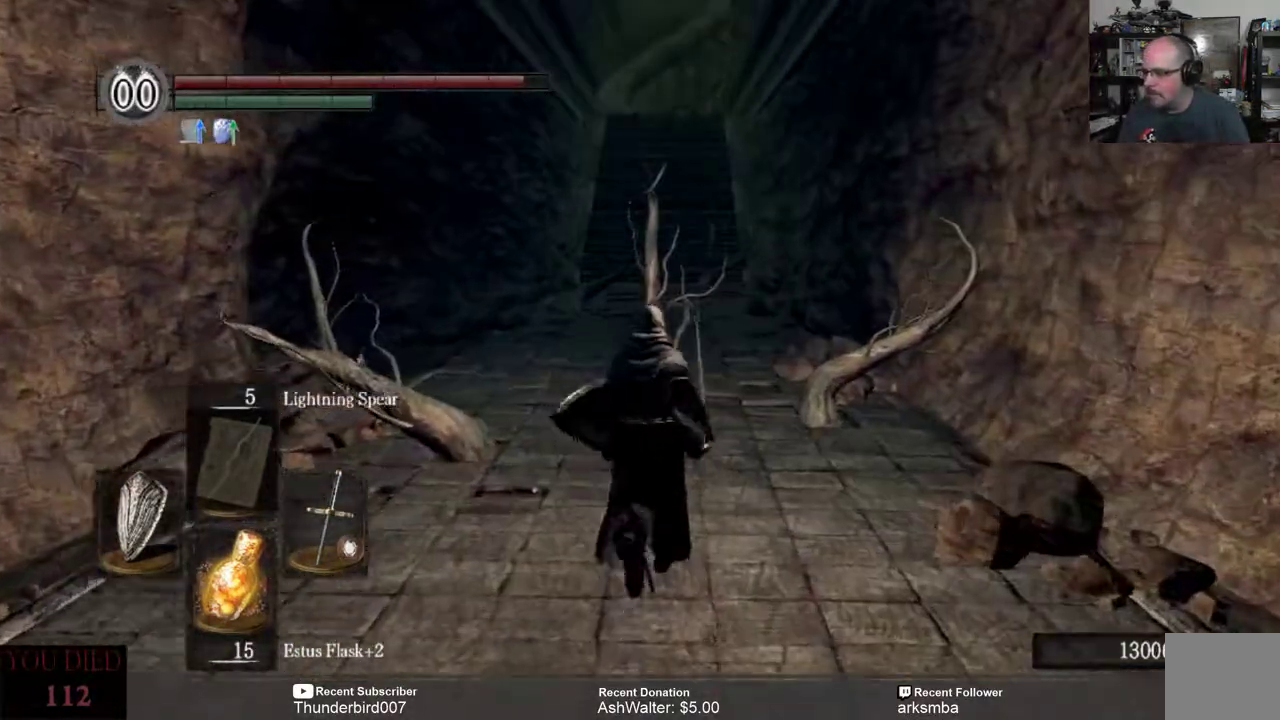
{"buttons": [], "left_stick": "up", "right_stick": "center", "events": []}
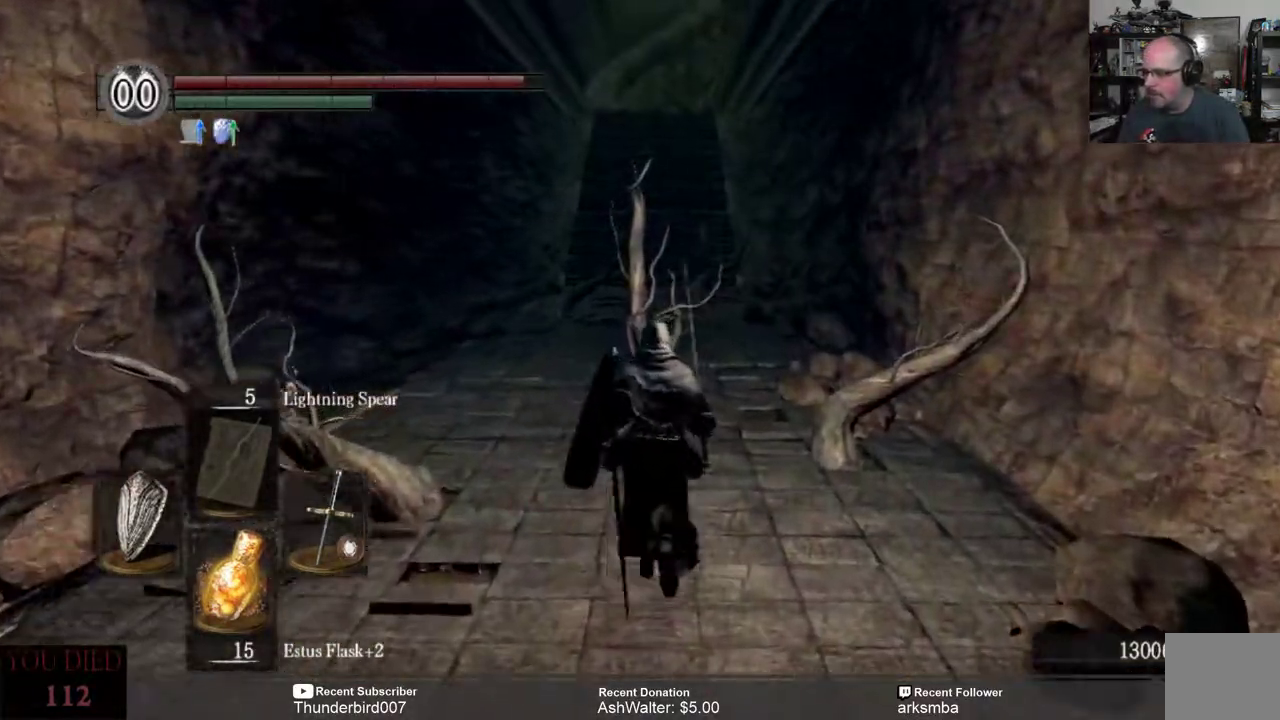
{"buttons": [], "left_stick": "up", "right_stick": "center", "events": []}
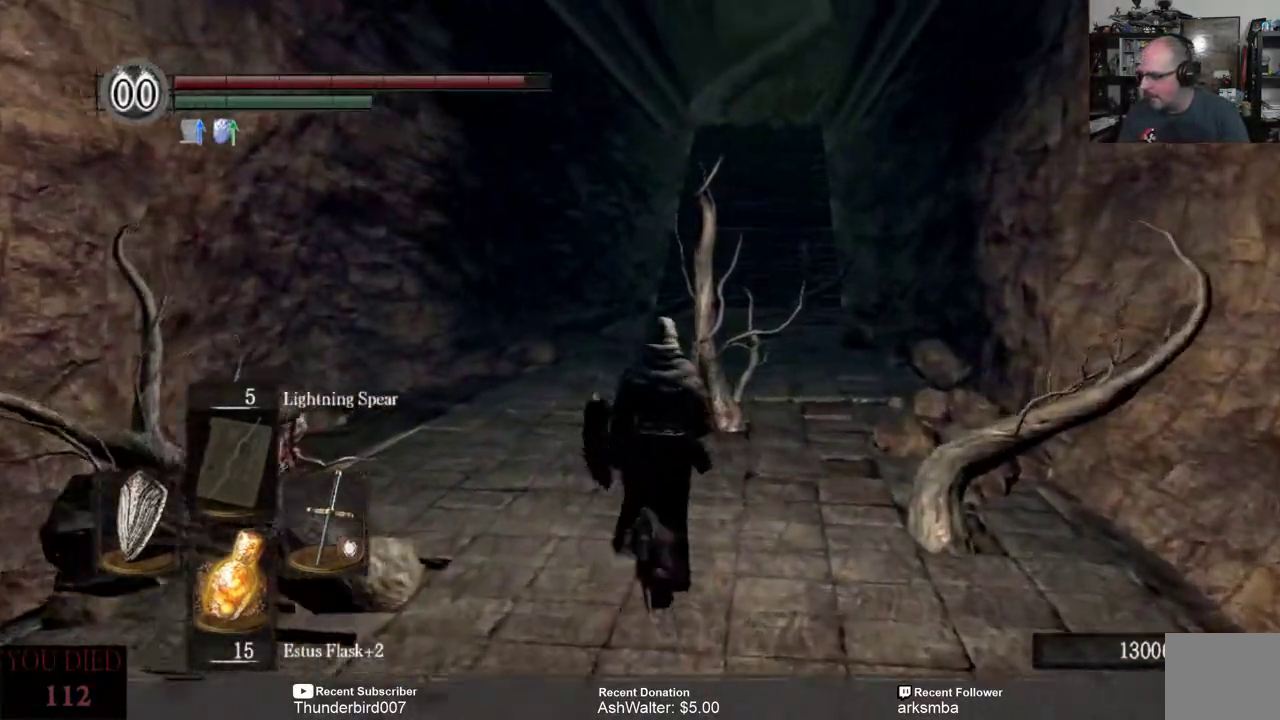
{"buttons": [], "left_stick": "up", "right_stick": "center", "events": []}